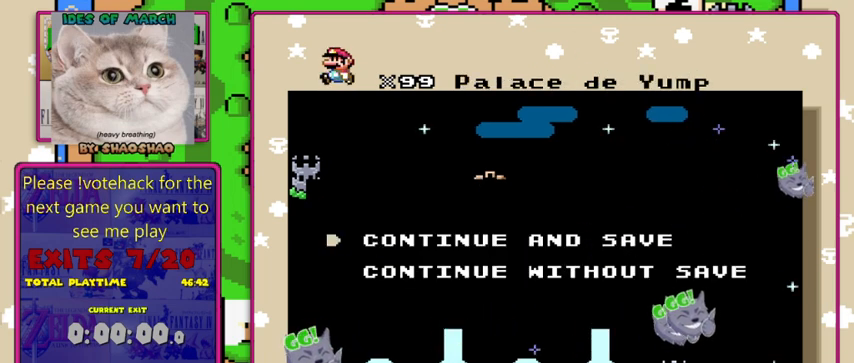
Gameplay with a controller (Nintendo layout); each line is a JSON object with the inputs held at the frame after it. "events" lists button and stick changes between this image and that frame as [ms after this image, input, new state], when the widget could be followed in between. Not read: L3 R3.
{"buttons": [], "events": [[366, "A", "down"], [466, "A", "up"]]}
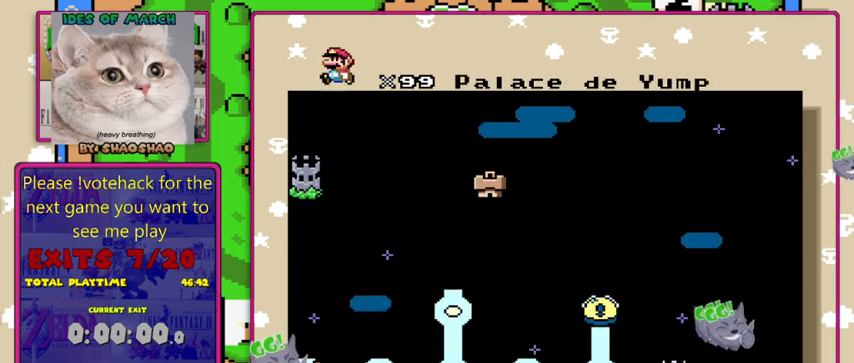
{"buttons": [], "events": []}
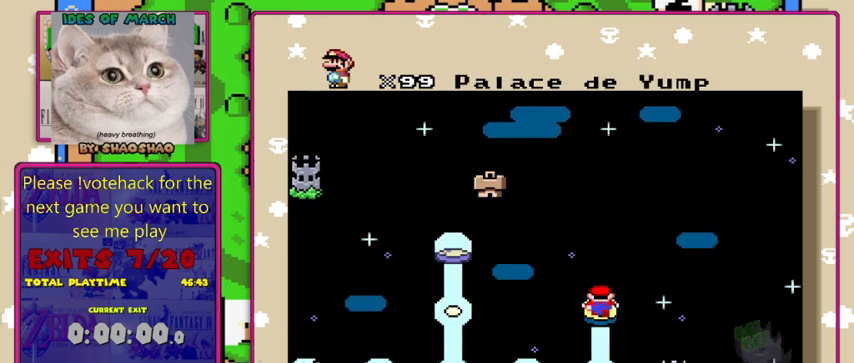
{"buttons": [], "events": []}
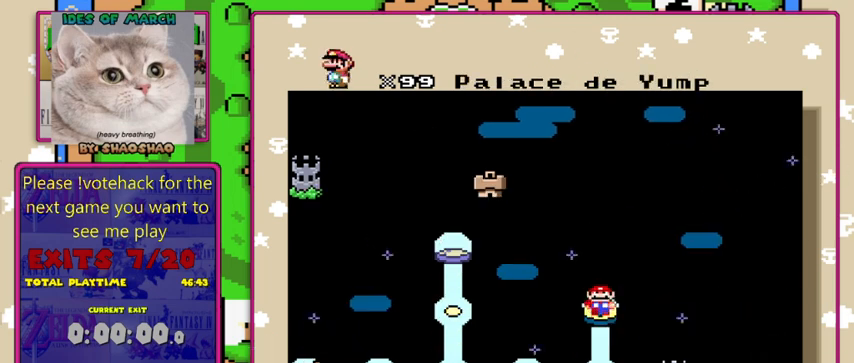
{"buttons": [], "events": []}
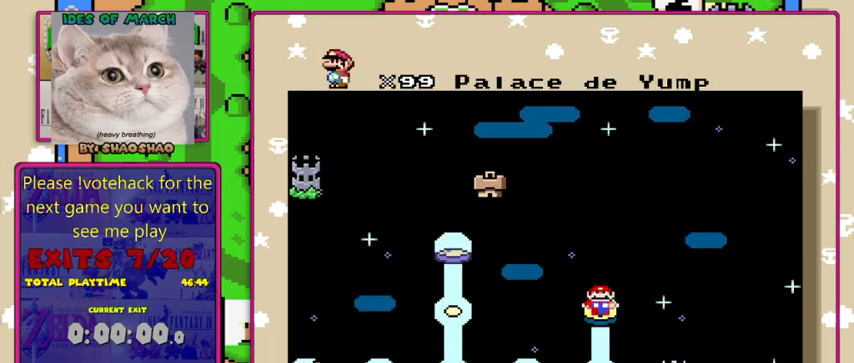
{"buttons": [], "events": [[200, "A", "down"], [300, "A", "up"]]}
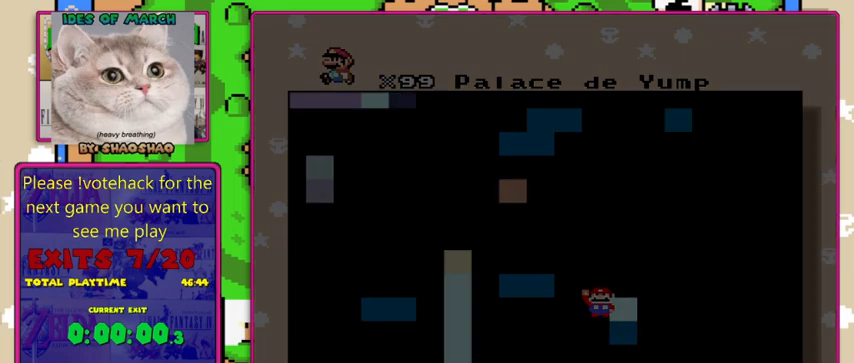
{"buttons": [], "events": []}
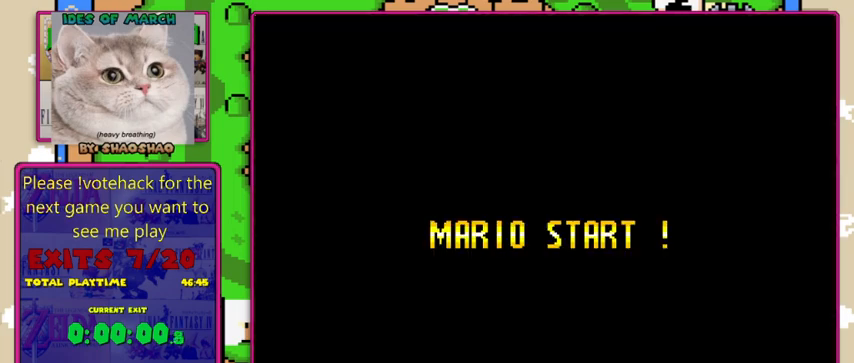
{"buttons": [], "events": []}
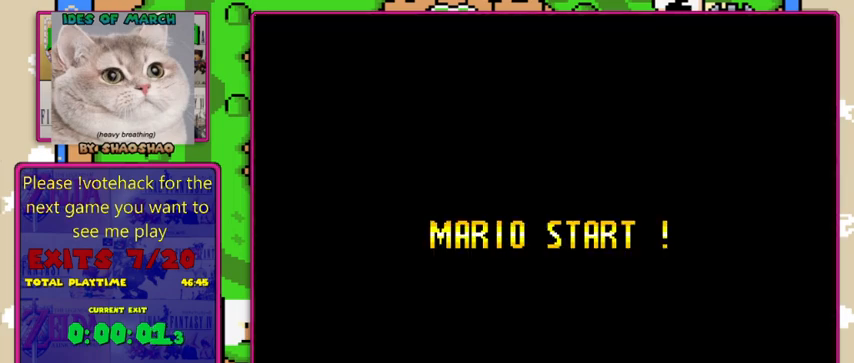
{"buttons": [], "events": []}
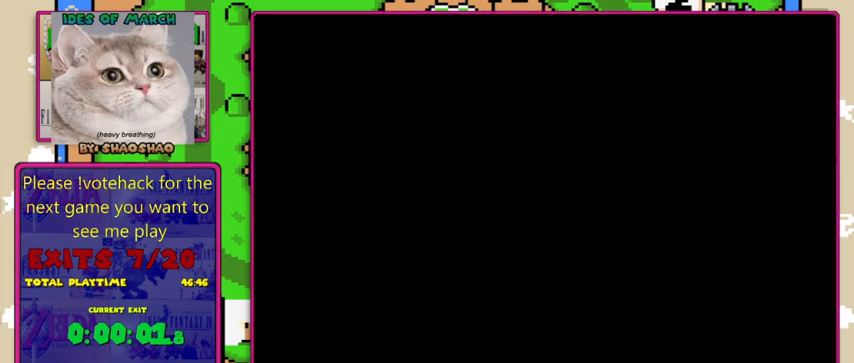
{"buttons": [], "events": []}
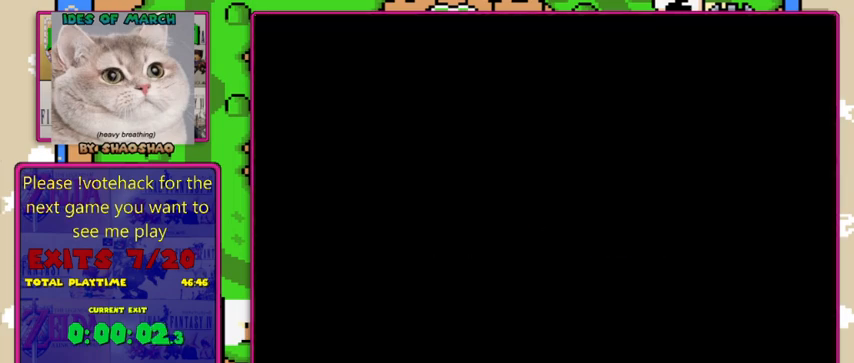
{"buttons": [], "events": []}
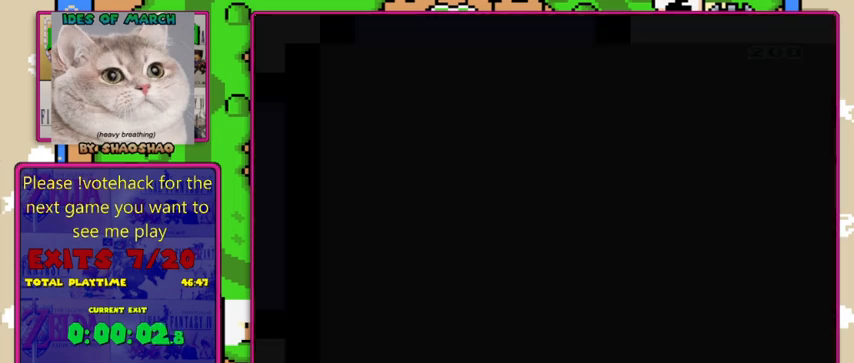
{"buttons": [], "events": []}
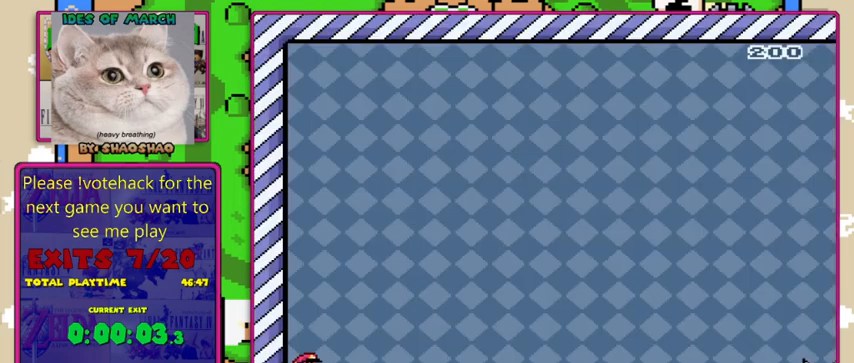
{"buttons": ["Y", "DPAD_RIGHT"], "events": [[266, "DPAD_RIGHT", "down"], [366, "Y", "down"]]}
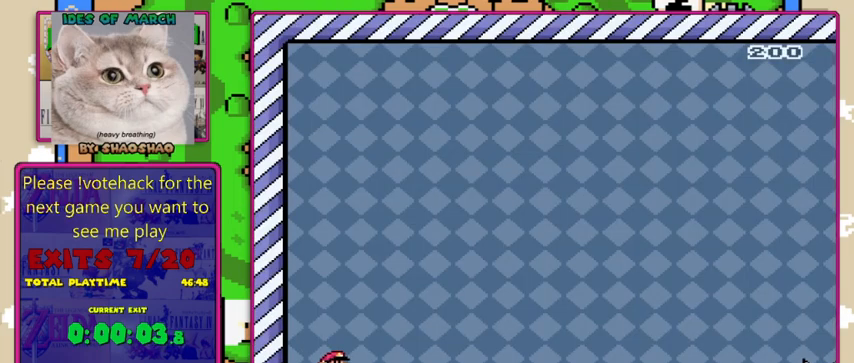
{"buttons": ["Y", "DPAD_RIGHT"], "events": []}
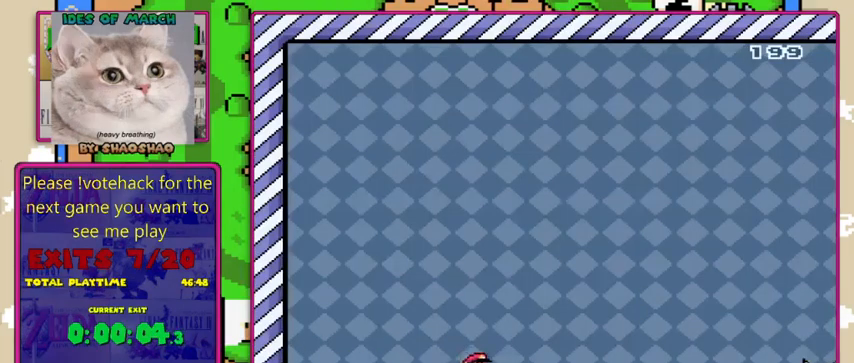
{"buttons": ["Y", "DPAD_RIGHT"], "events": []}
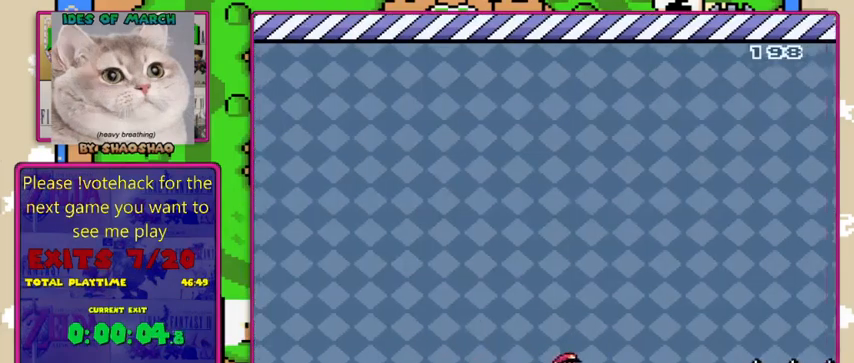
{"buttons": ["B", "Y", "DPAD_RIGHT"], "events": [[433, "B", "down"]]}
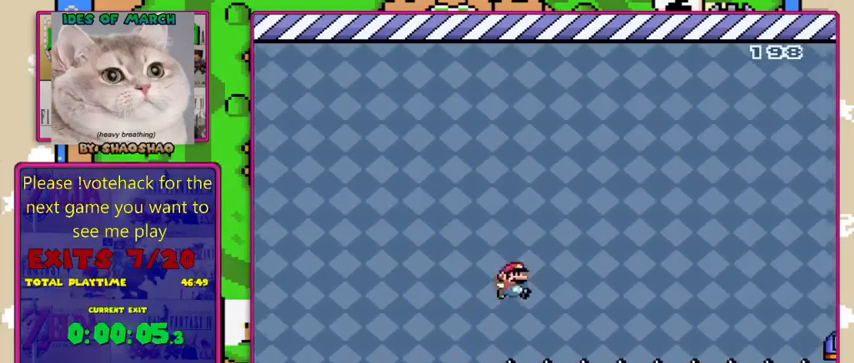
{"buttons": ["B", "Y", "DPAD_RIGHT"], "events": []}
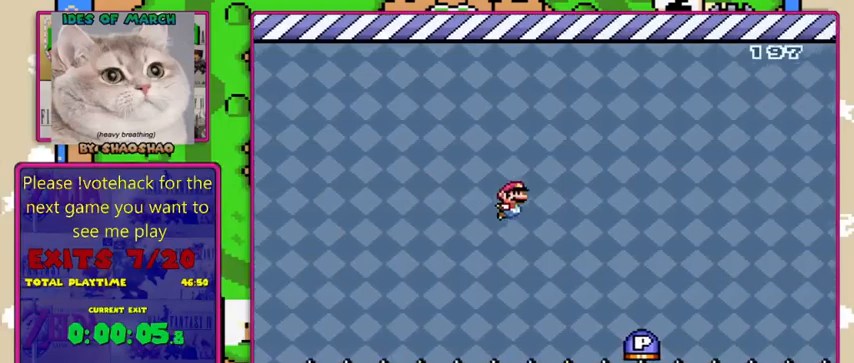
{"buttons": ["DPAD_RIGHT"], "events": [[100, "B", "up"], [133, "Y", "up"], [300, "B", "down"], [466, "B", "up"]]}
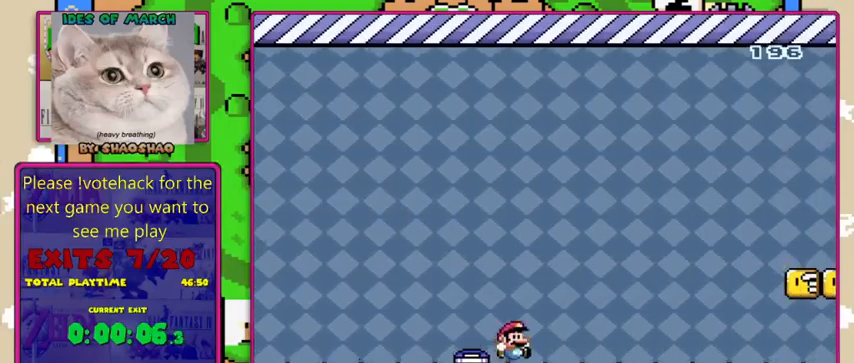
{"buttons": [], "events": [[300, "DPAD_RIGHT", "up"]]}
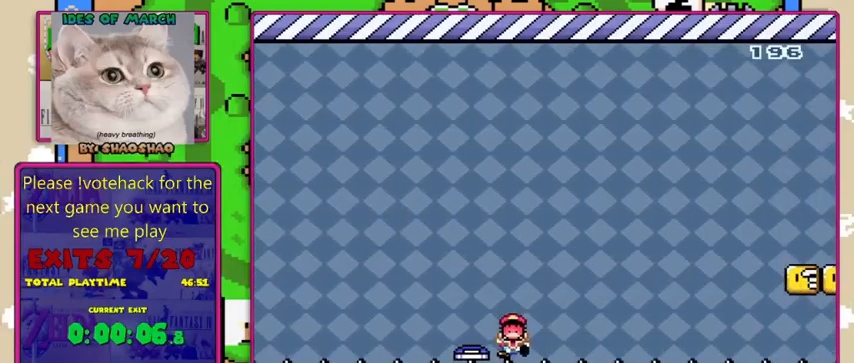
{"buttons": [], "events": [[100, "A", "down"], [200, "A", "up"], [300, "A", "down"], [366, "A", "up"]]}
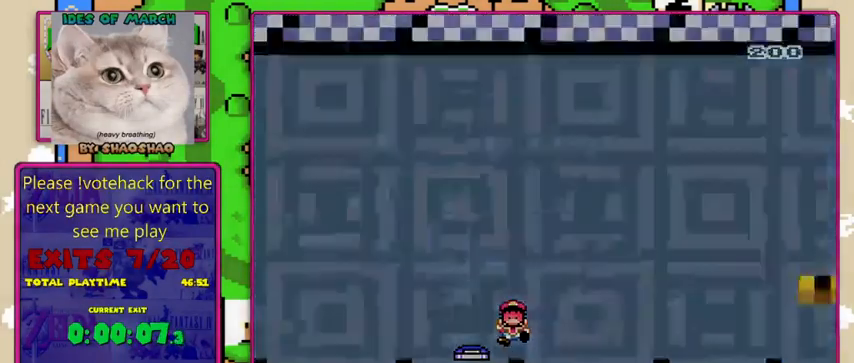
{"buttons": ["Y", "DPAD_RIGHT"], "events": [[133, "Y", "down"], [466, "DPAD_RIGHT", "down"]]}
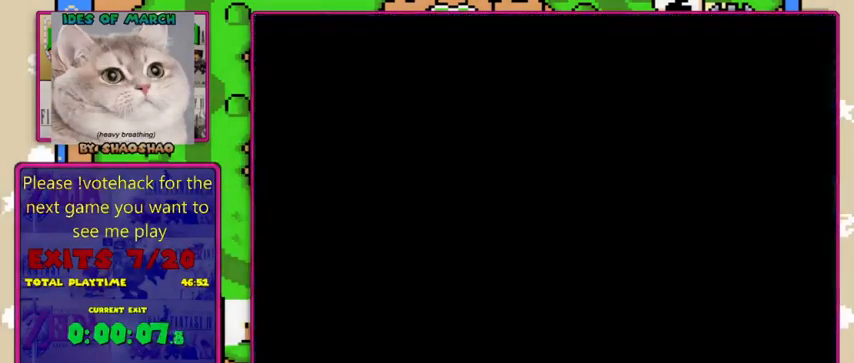
{"buttons": ["Y", "DPAD_RIGHT"], "events": []}
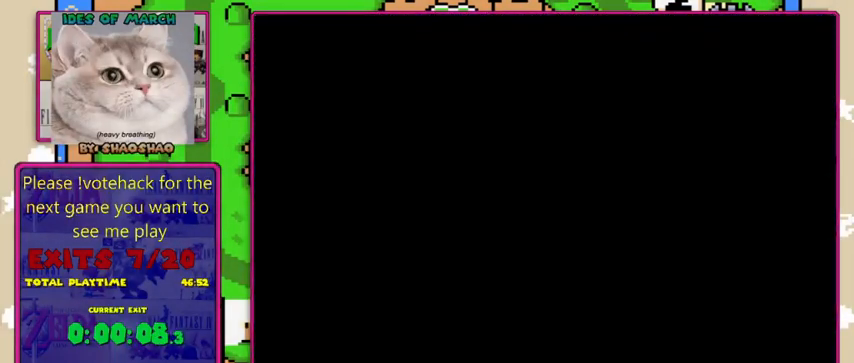
{"buttons": ["Y", "DPAD_RIGHT"], "events": []}
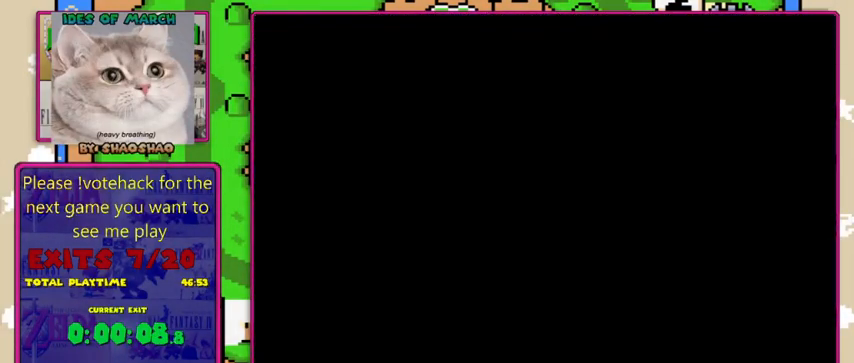
{"buttons": ["Y", "DPAD_RIGHT"], "events": []}
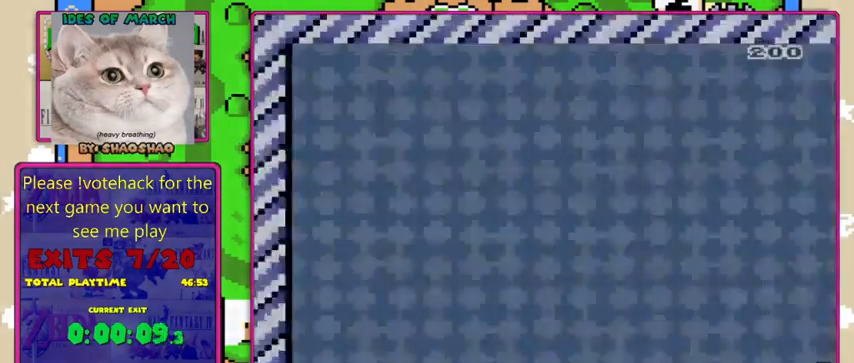
{"buttons": ["Y", "DPAD_RIGHT"], "events": []}
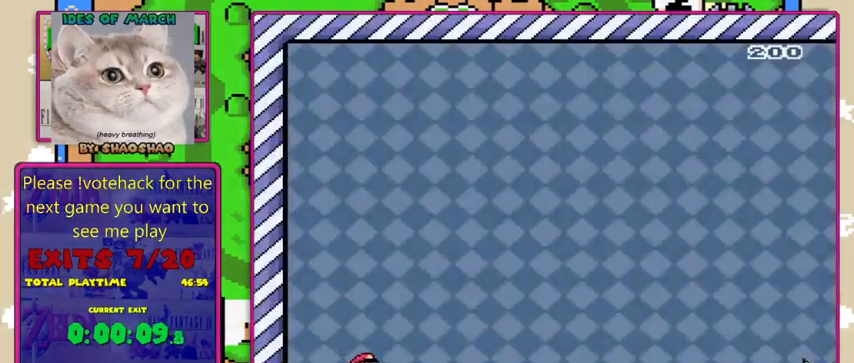
{"buttons": ["Y", "DPAD_RIGHT"], "events": []}
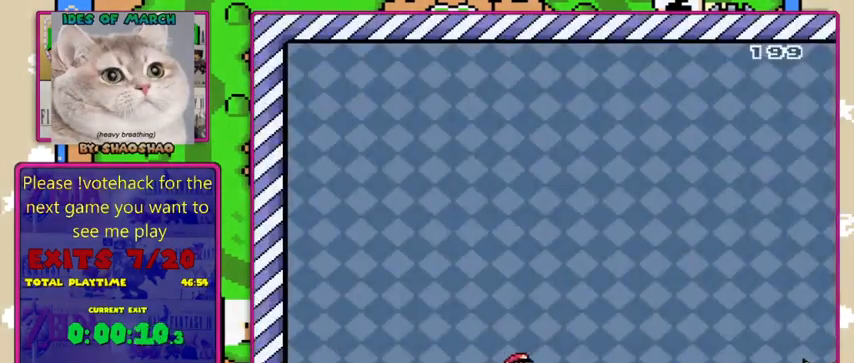
{"buttons": ["Y", "DPAD_RIGHT"], "events": []}
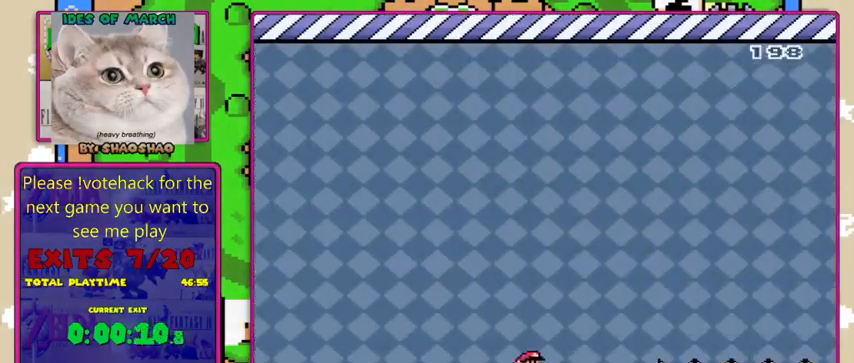
{"buttons": ["B", "Y", "DPAD_RIGHT"], "events": [[300, "B", "down"]]}
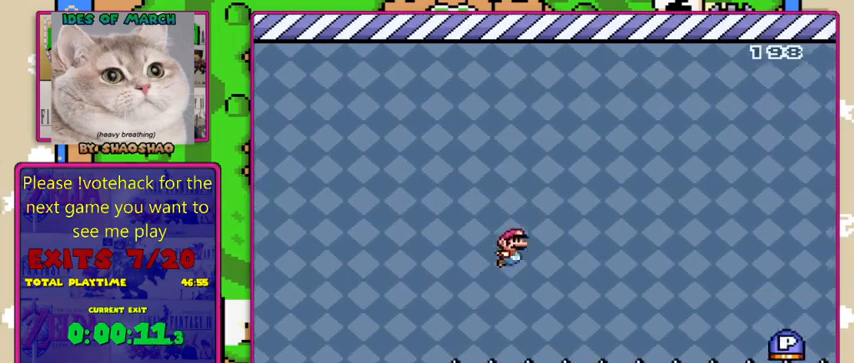
{"buttons": ["Y"], "events": [[500, "B", "up"], [500, "DPAD_RIGHT", "up"]]}